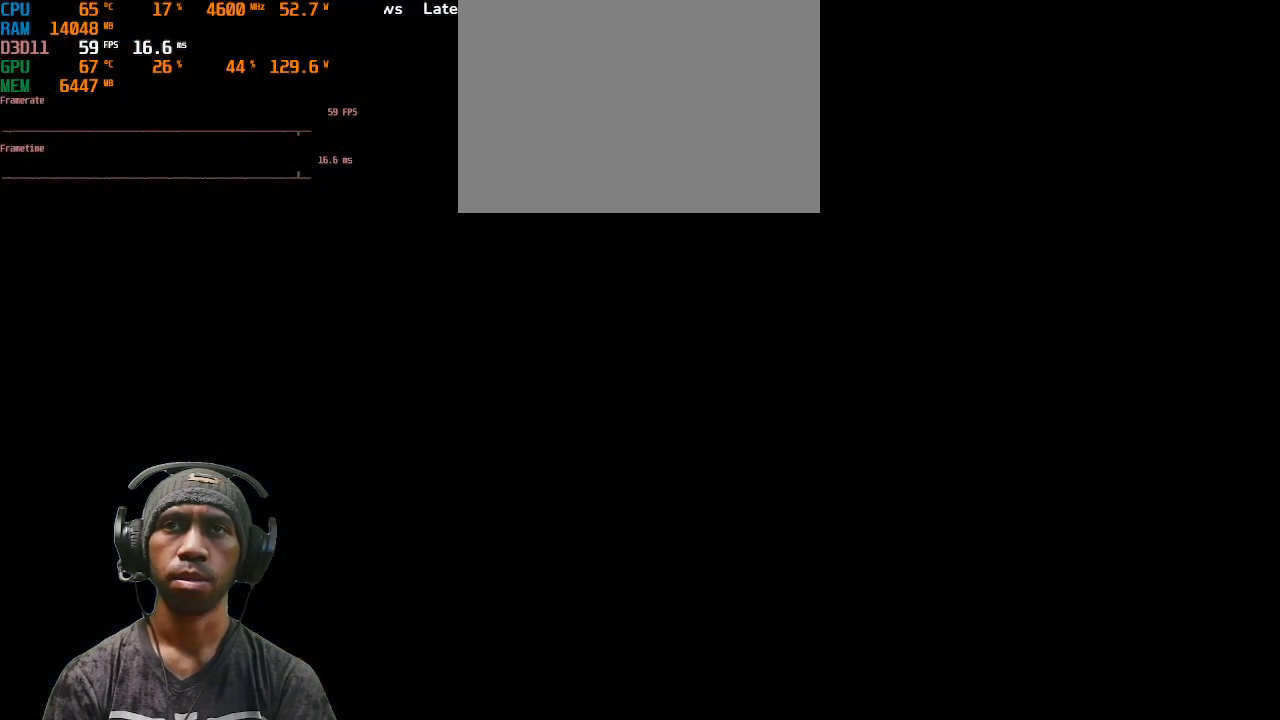
Gameplay with a controller (PlayStation layout); each line is a JSON object with the inputs held at the frame after it. "events" lists button and stick changes between this image and that frame as [ms after this image, input, new state], when the widget could be followed in between. Not read: L3 R3.
{"buttons": ["R2"], "left_stick": "center", "right_stick": "center", "events": []}
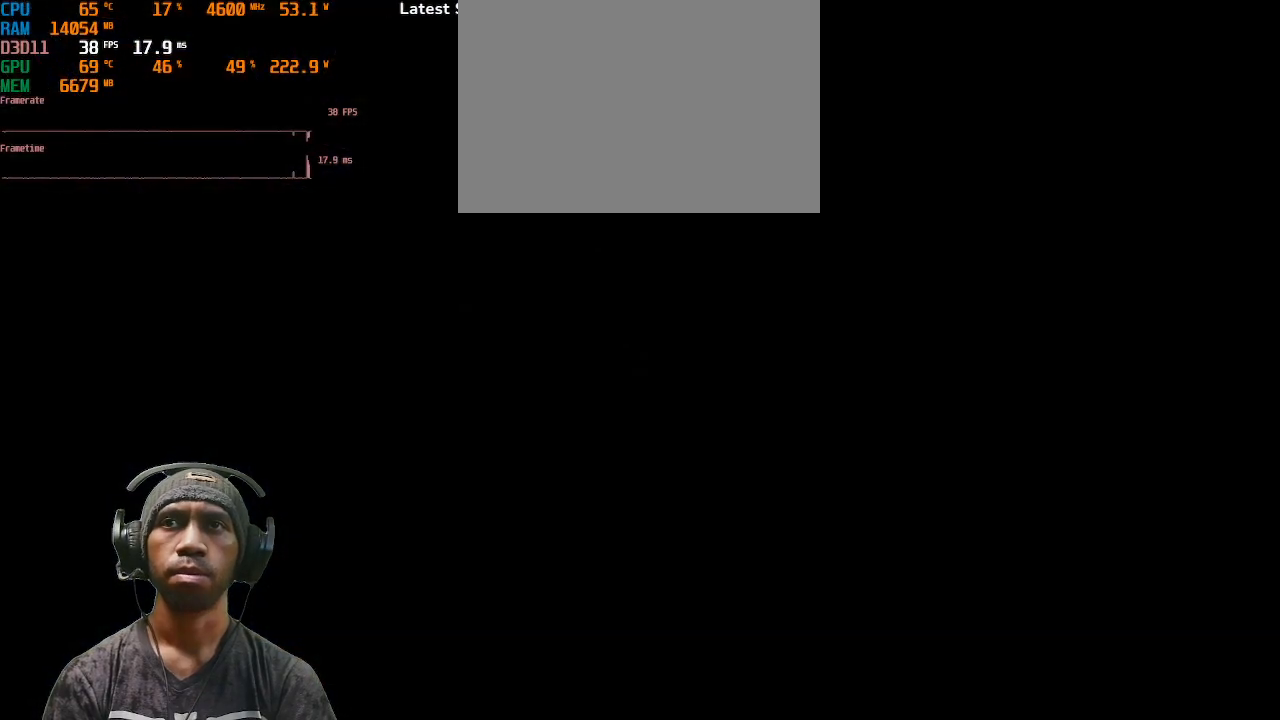
{"buttons": ["R2"], "left_stick": "center", "right_stick": "center", "events": []}
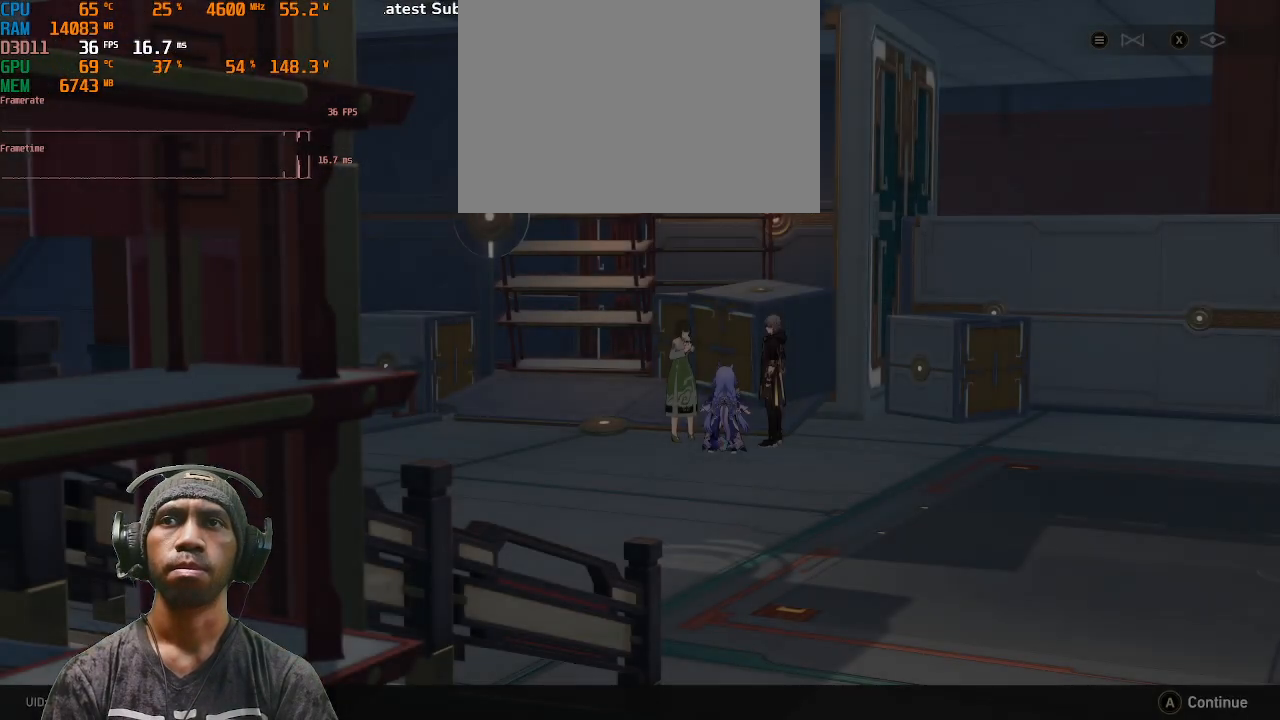
{"buttons": ["R2"], "left_stick": "center", "right_stick": "center", "events": []}
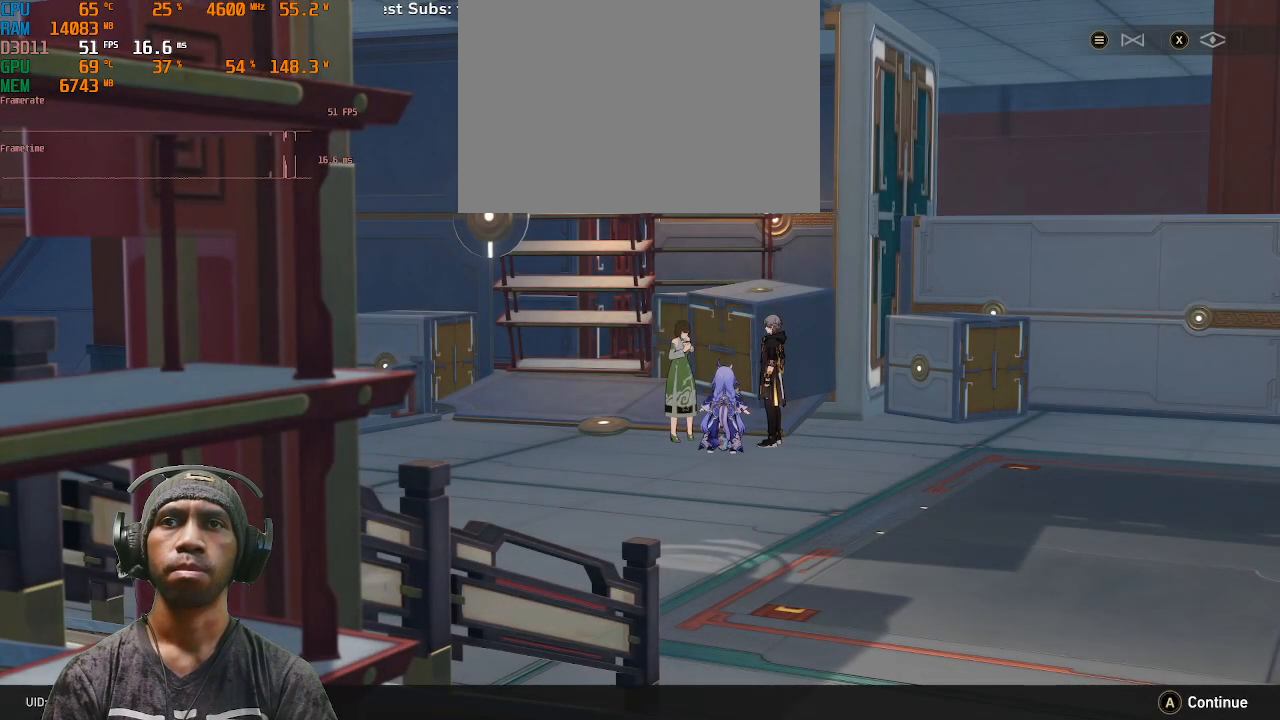
{"buttons": ["R2"], "left_stick": "center", "right_stick": "center", "events": []}
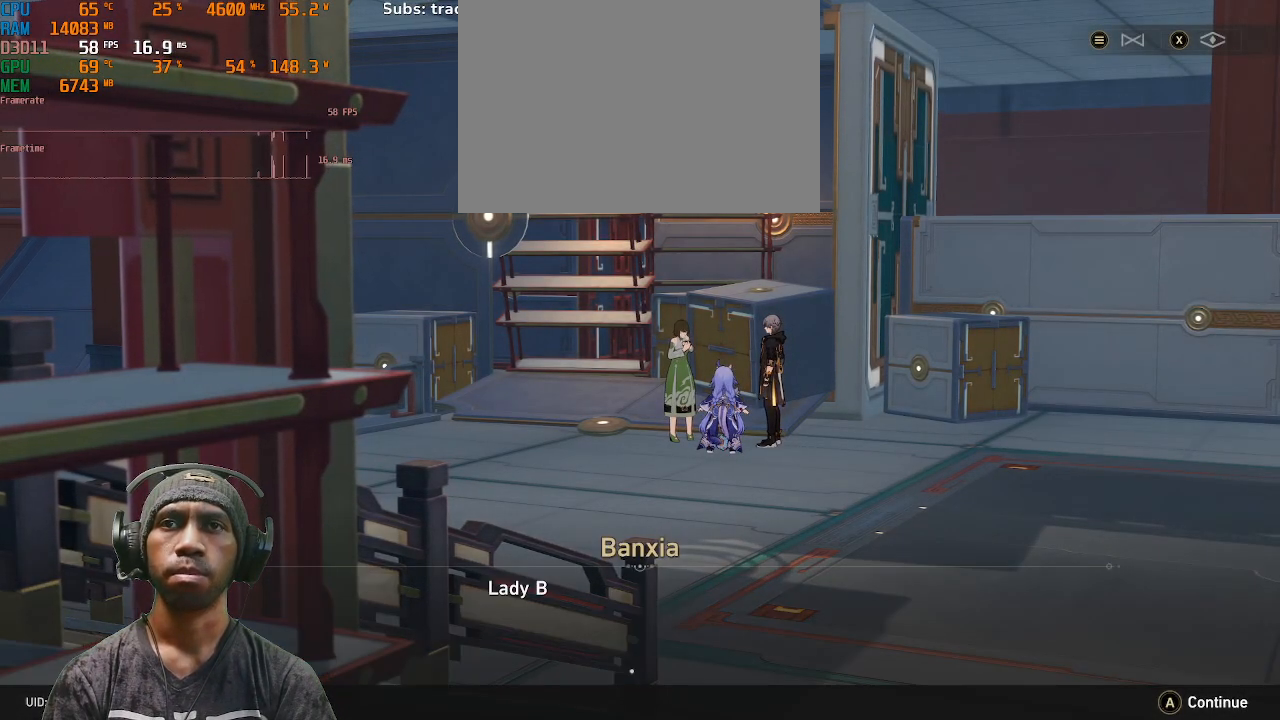
{"buttons": ["R2"], "left_stick": "center", "right_stick": "center", "events": []}
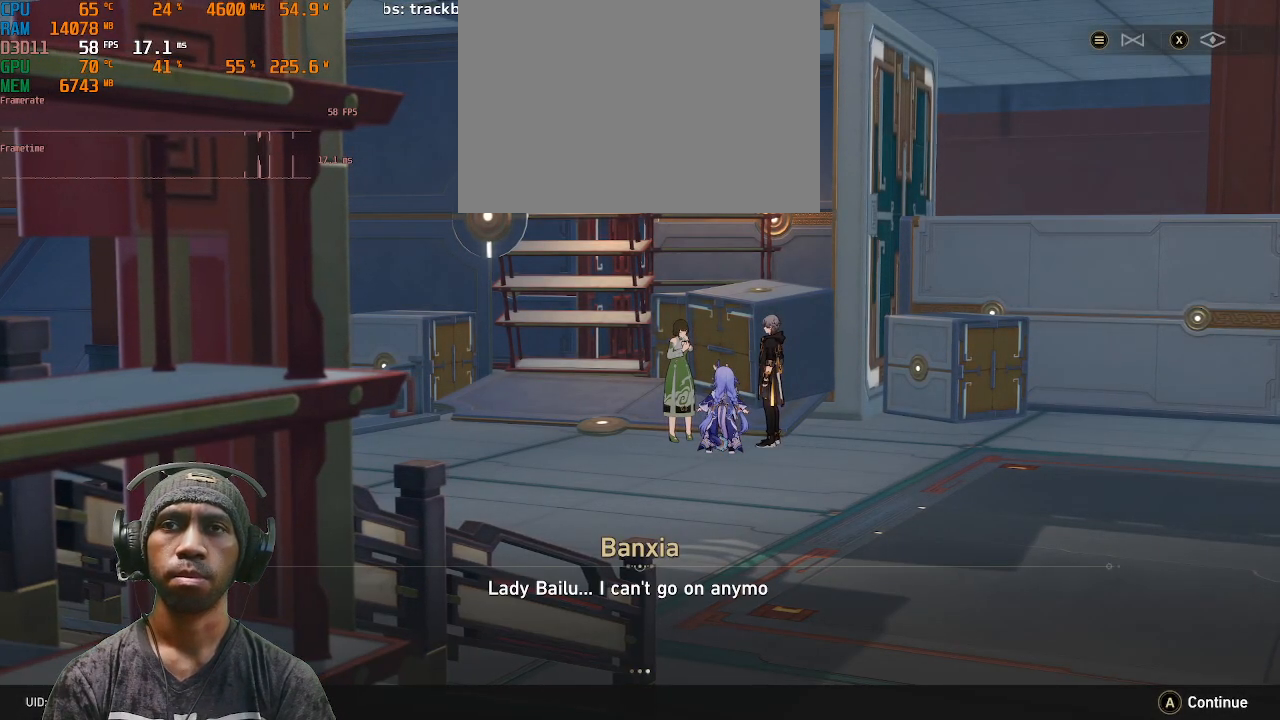
{"buttons": ["R2"], "left_stick": "center", "right_stick": "center", "events": []}
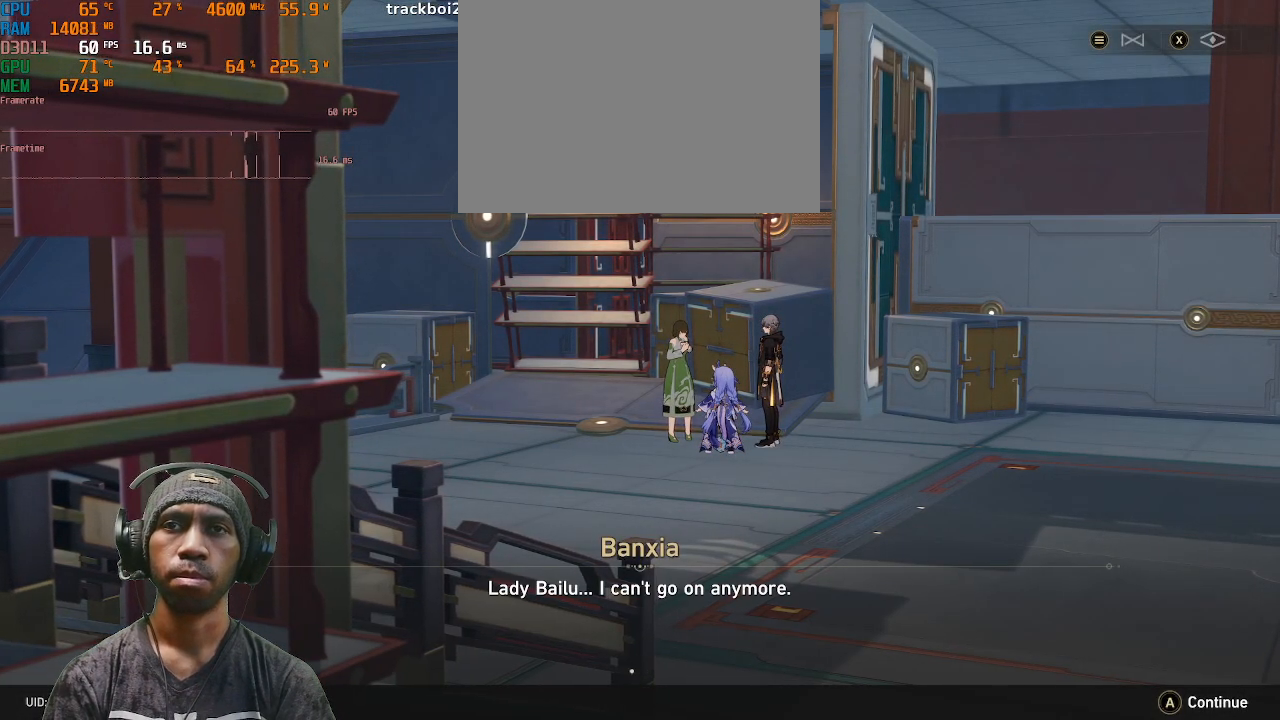
{"buttons": ["R2"], "left_stick": "center", "right_stick": "center", "events": [[200, "CROSS", "down"], [350, "CROSS", "up"]]}
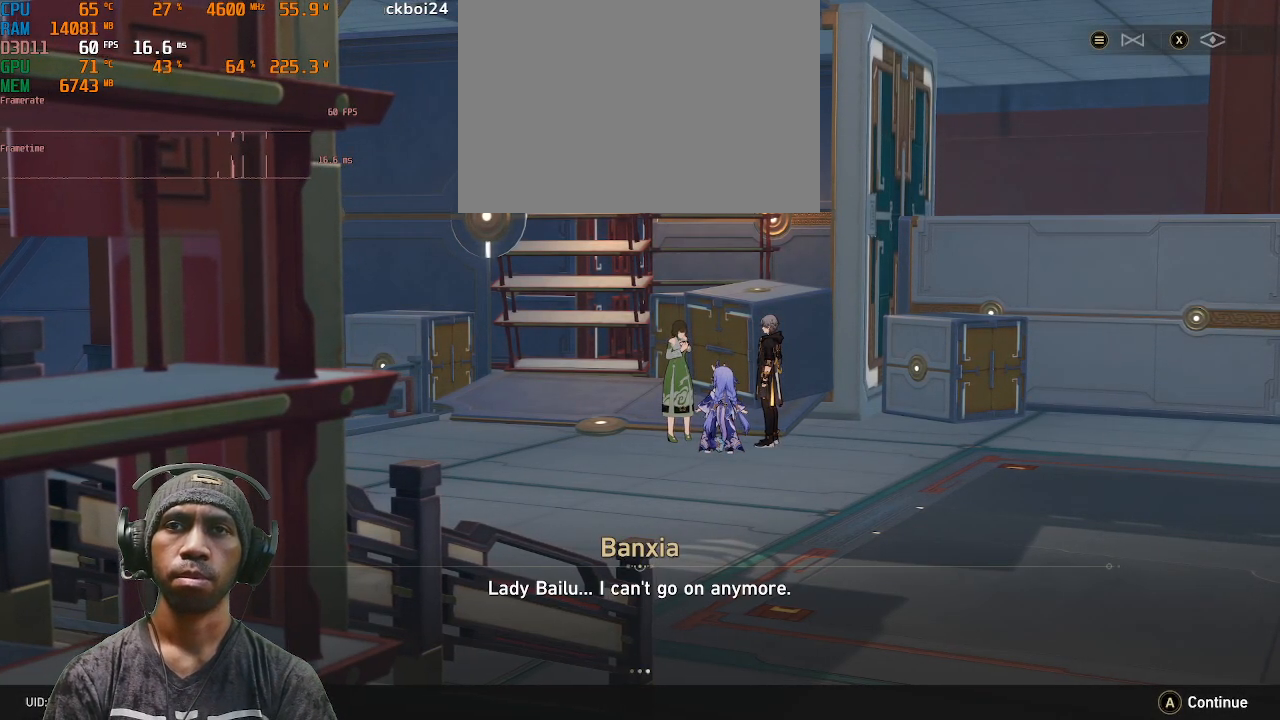
{"buttons": ["R2"], "left_stick": "center", "right_stick": "center", "events": []}
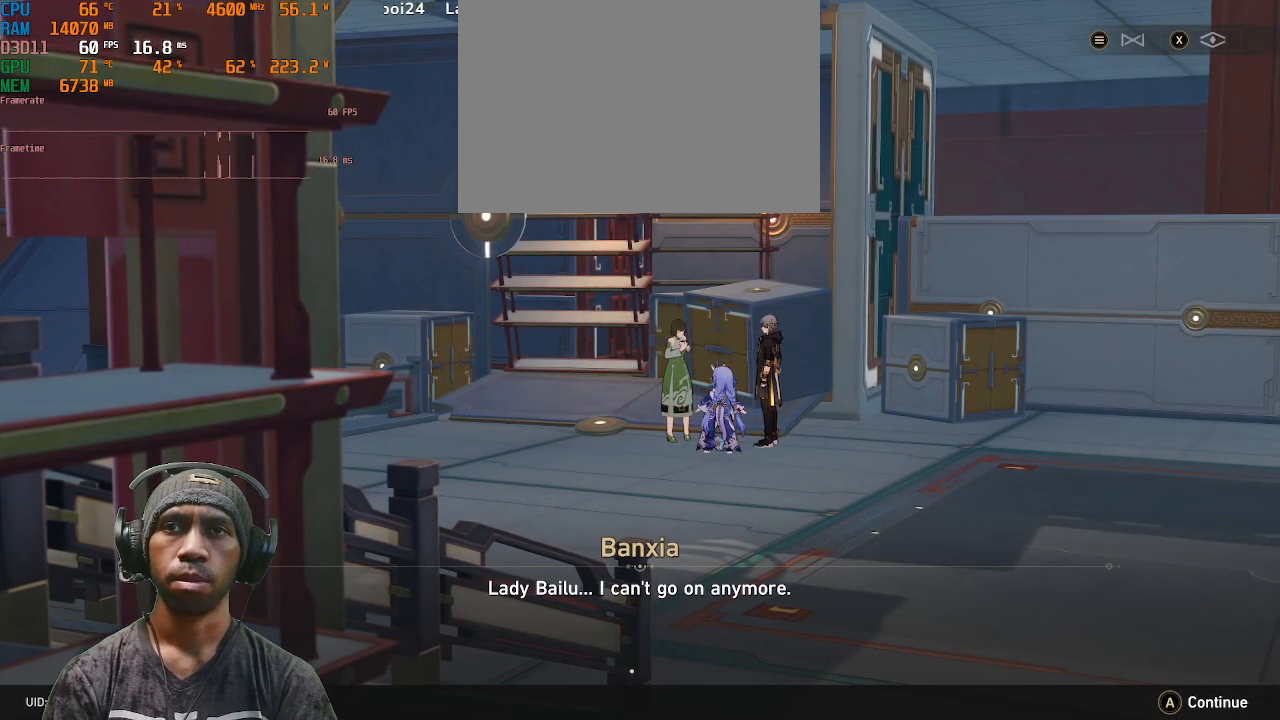
{"buttons": ["R2"], "left_stick": "center", "right_stick": "center", "events": [[317, "CROSS", "down"], [433, "CROSS", "up"]]}
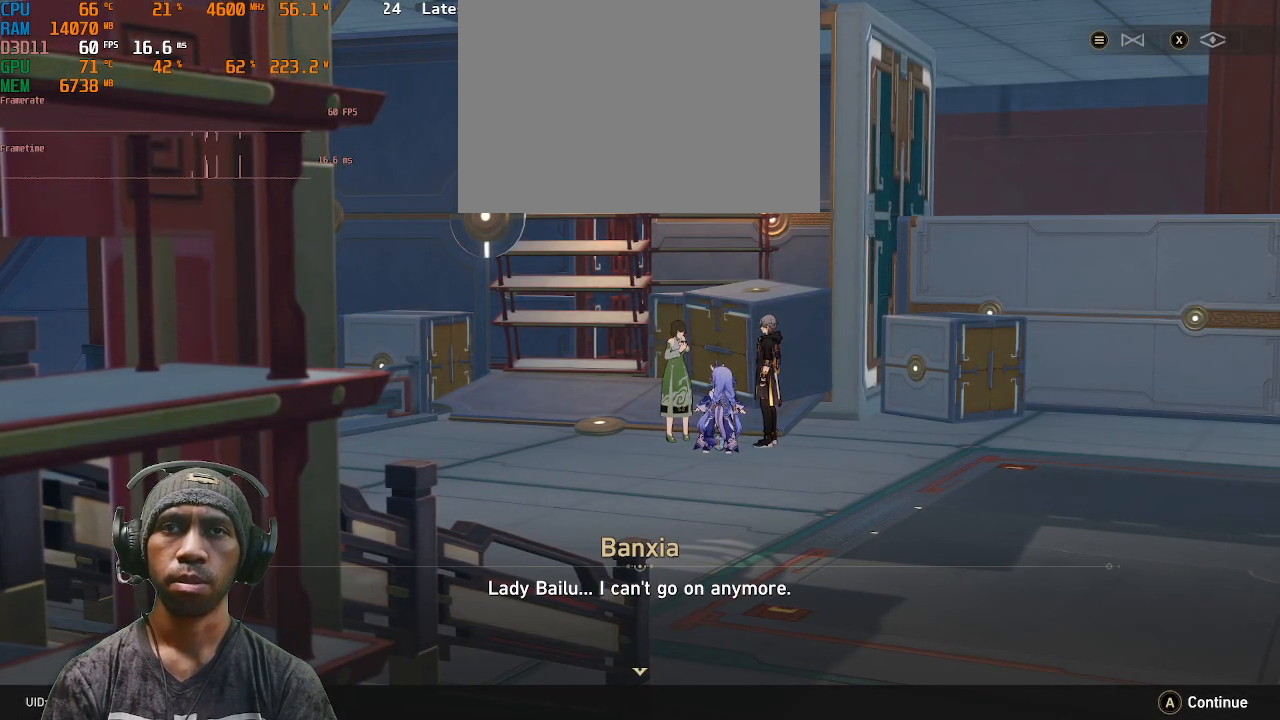
{"buttons": ["R2"], "left_stick": "center", "right_stick": "center", "events": []}
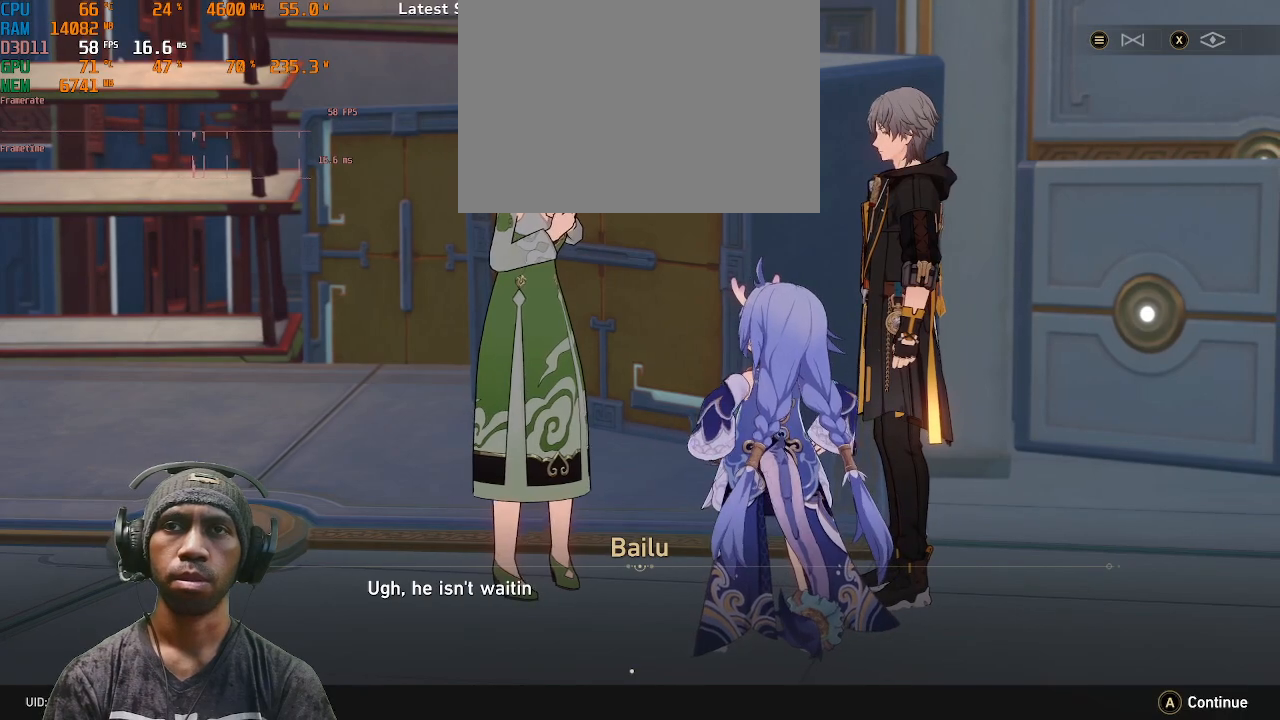
{"buttons": ["R2"], "left_stick": "center", "right_stick": "center", "events": []}
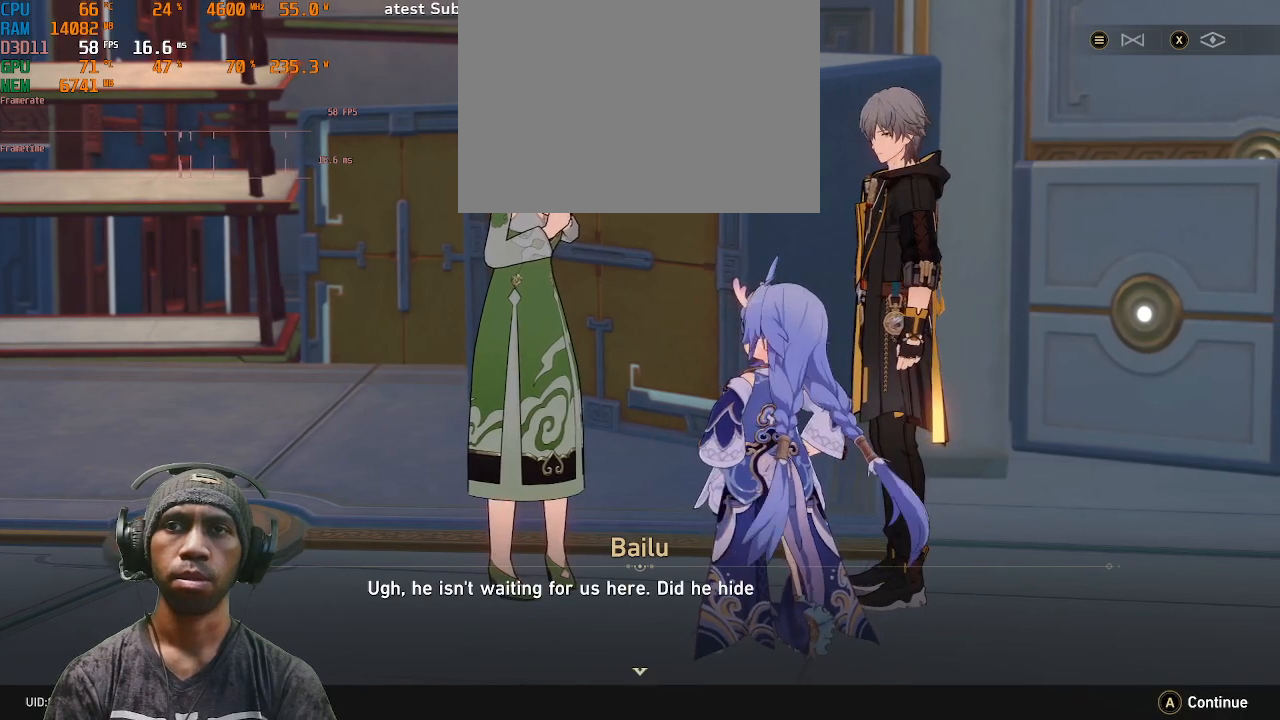
{"buttons": ["R2"], "left_stick": "center", "right_stick": "center", "events": []}
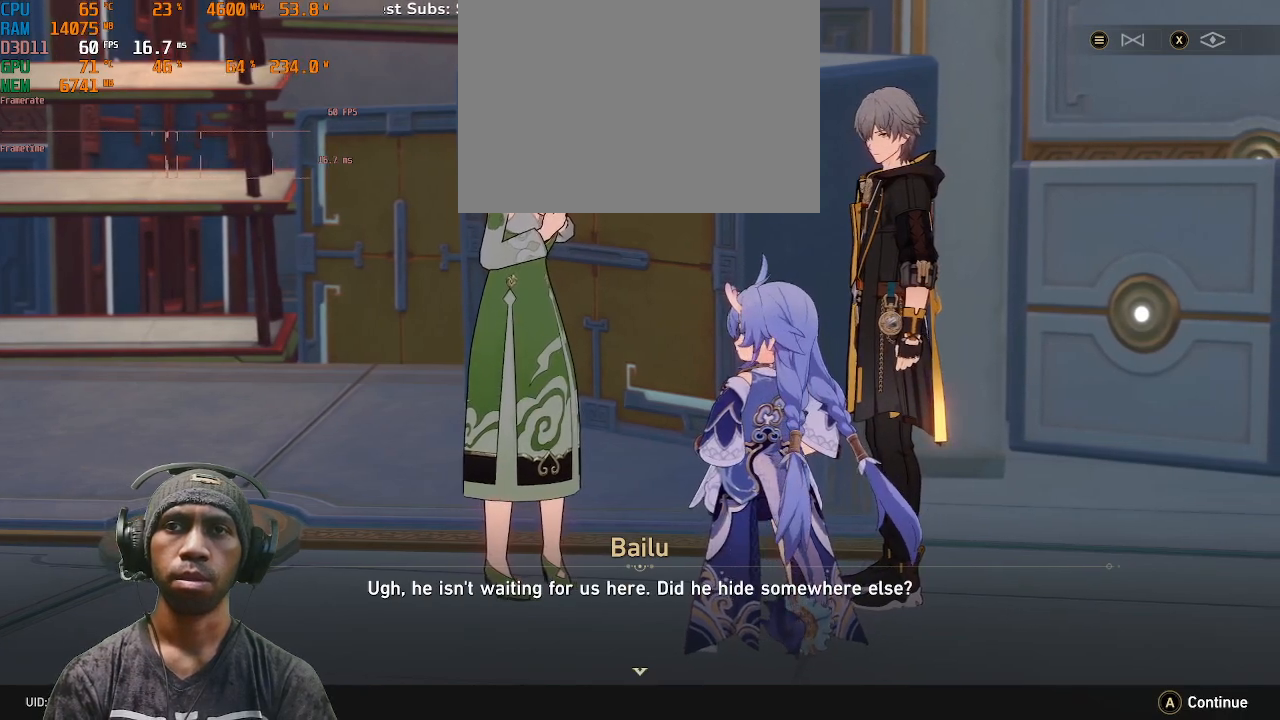
{"buttons": ["R2"], "left_stick": "center", "right_stick": "center", "events": []}
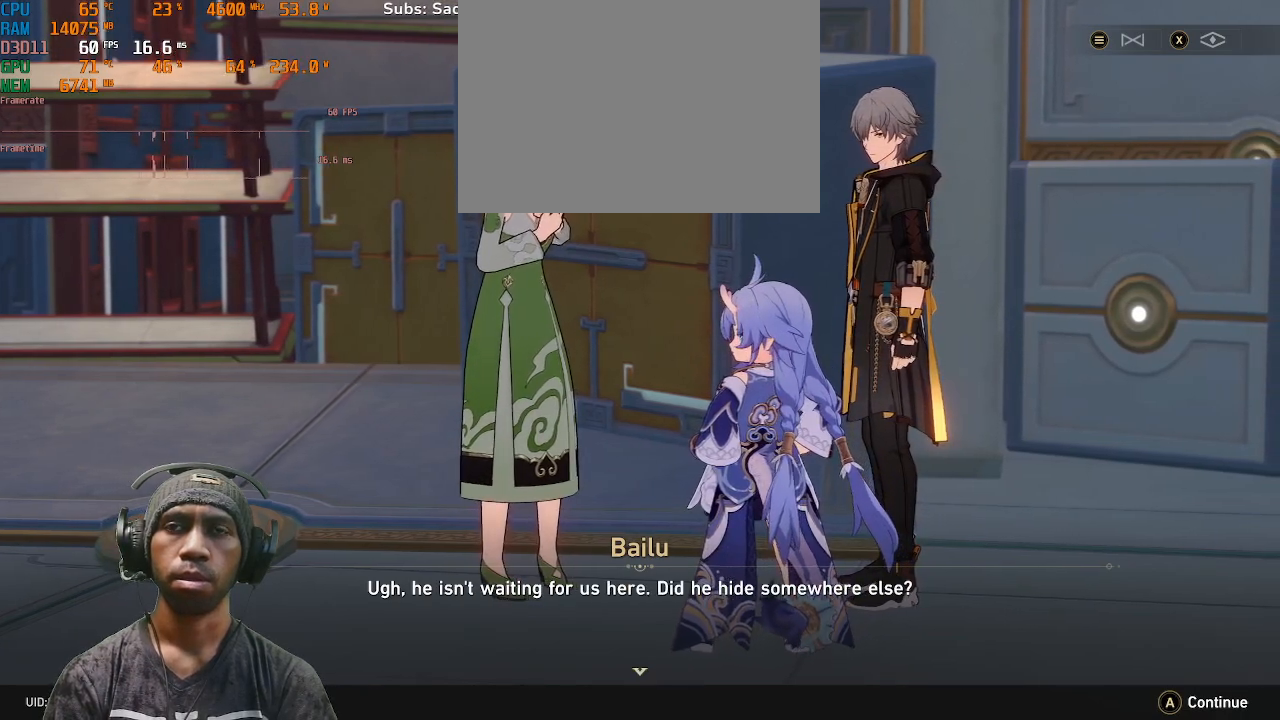
{"buttons": ["R2"], "left_stick": "center", "right_stick": "center", "events": []}
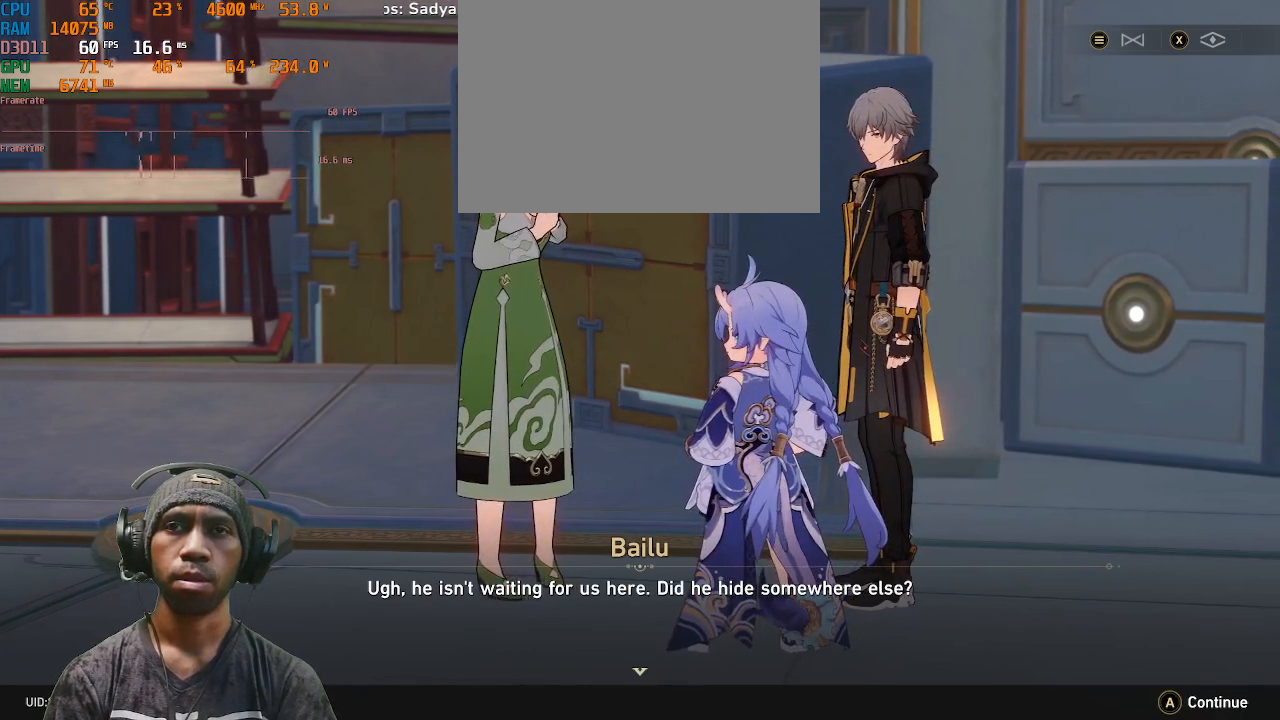
{"buttons": ["R2"], "left_stick": "center", "right_stick": "center", "events": []}
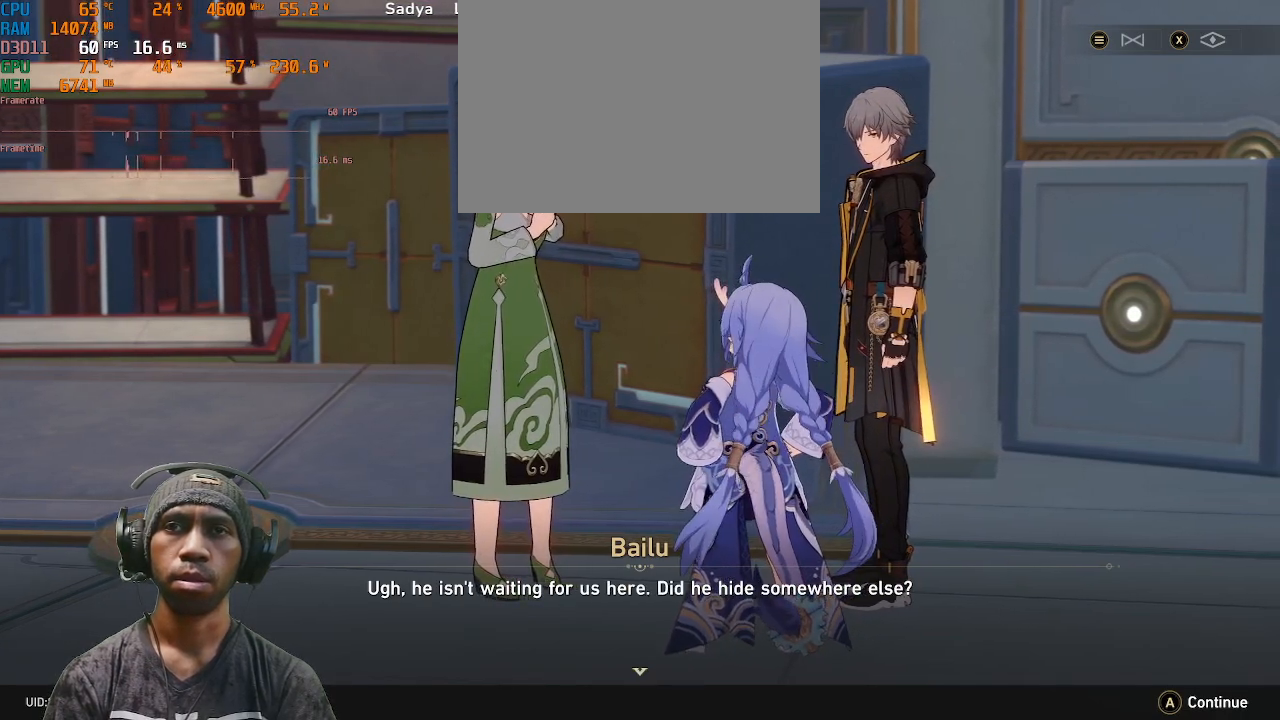
{"buttons": ["R2"], "left_stick": "center", "right_stick": "center", "events": []}
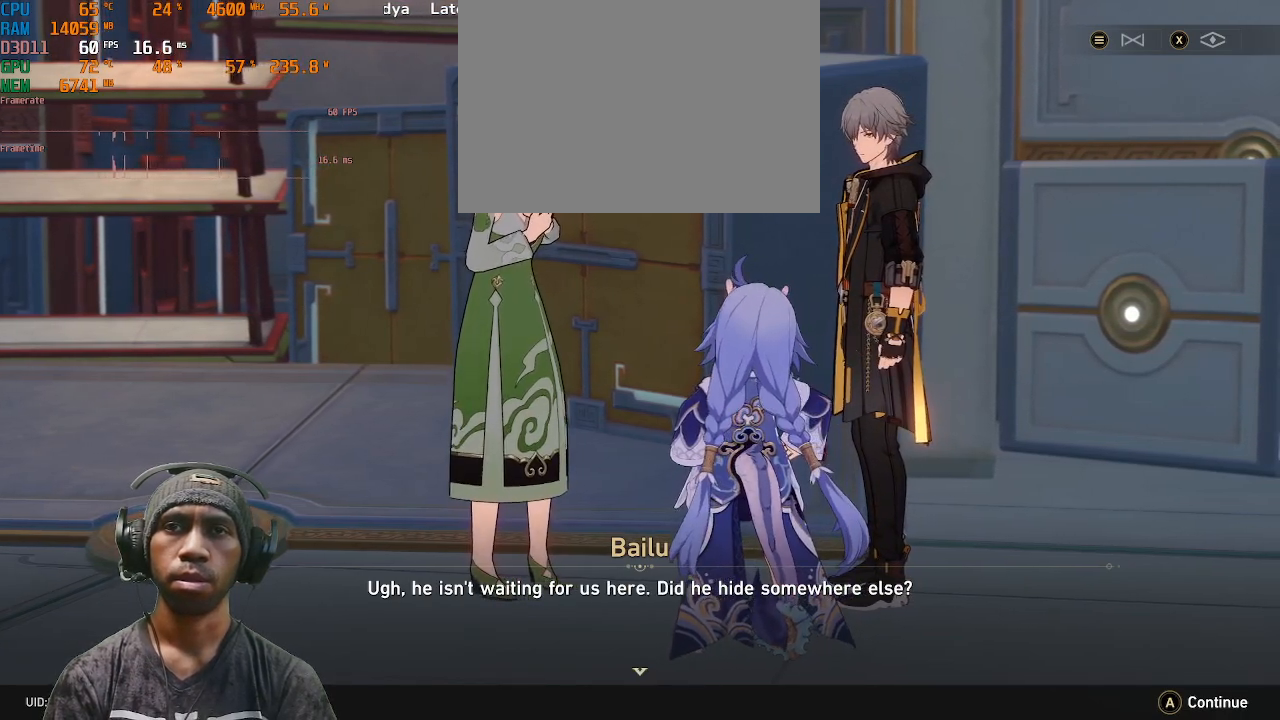
{"buttons": ["R2"], "left_stick": "center", "right_stick": "center", "events": []}
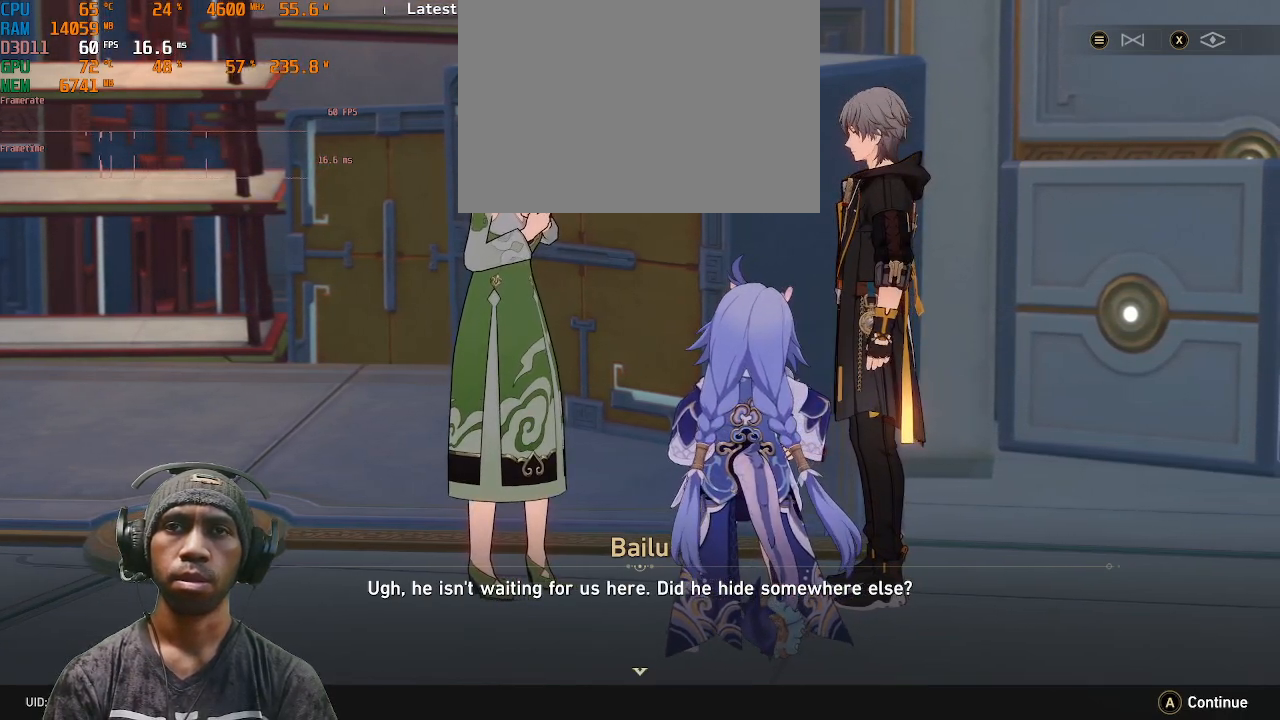
{"buttons": ["R2"], "left_stick": "center", "right_stick": "center", "events": [[33, "CROSS", "down"], [217, "CROSS", "up"]]}
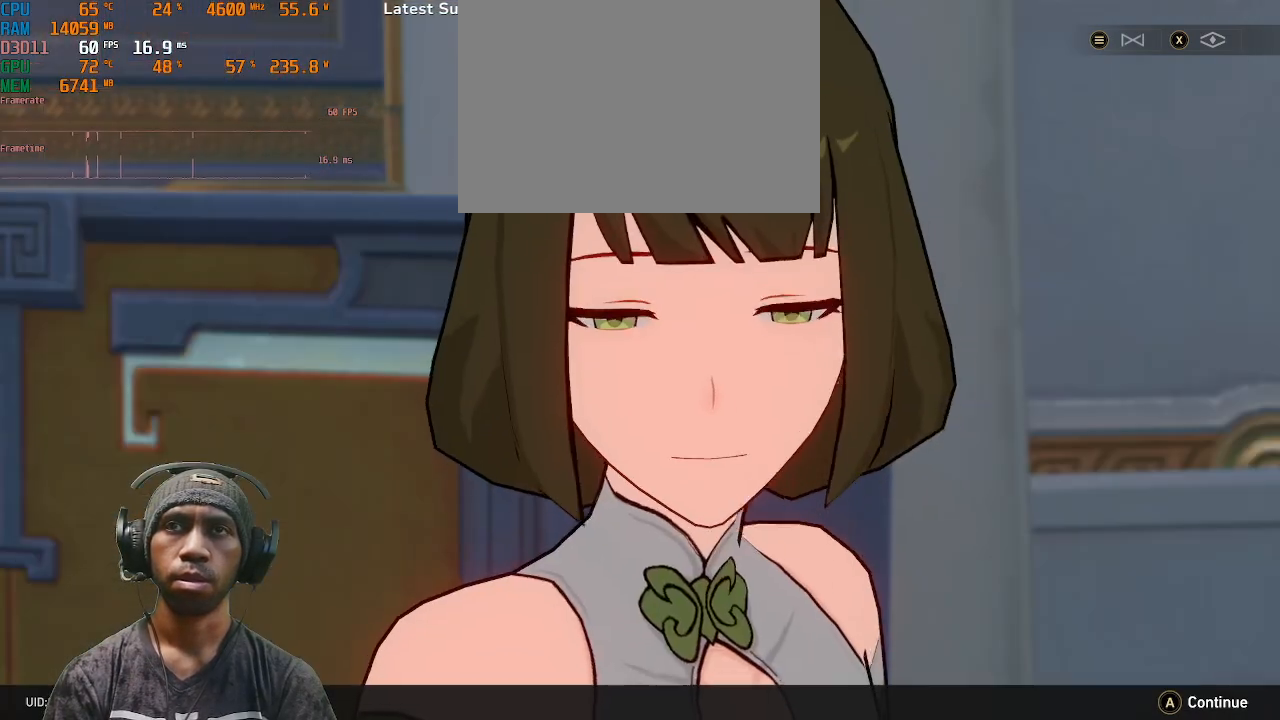
{"buttons": ["R2"], "left_stick": "center", "right_stick": "center", "events": []}
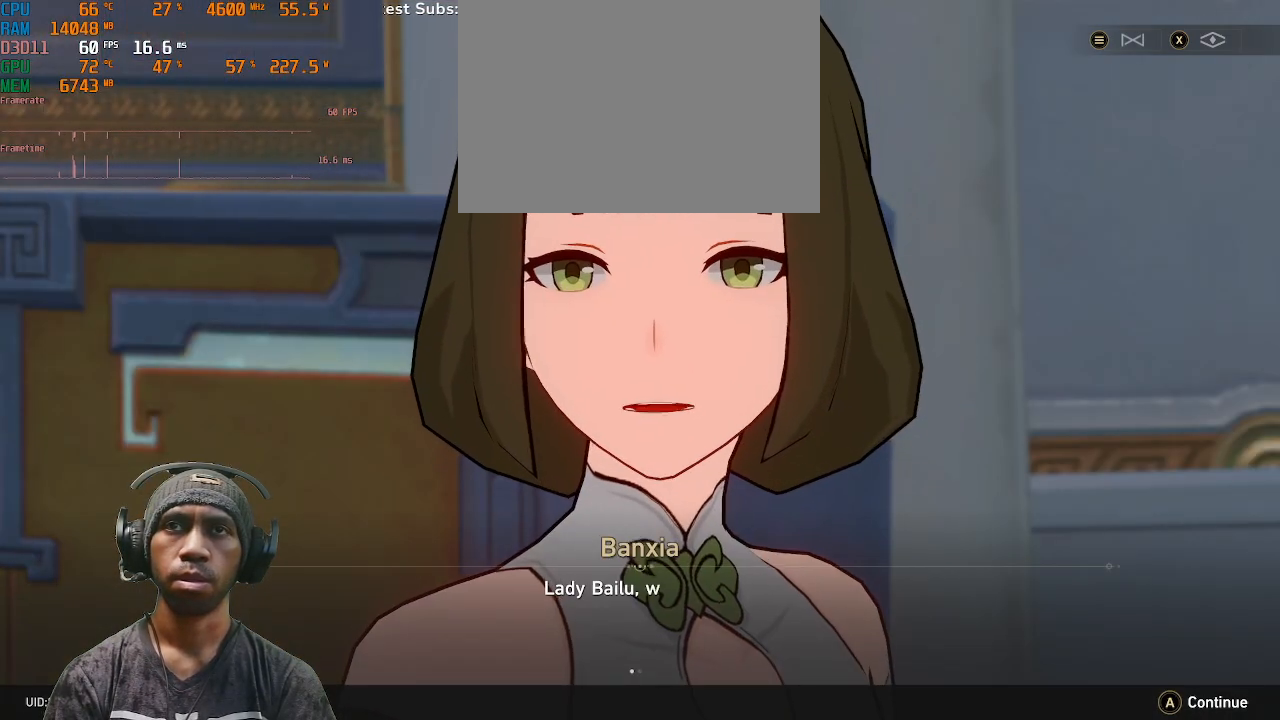
{"buttons": ["R2"], "left_stick": "center", "right_stick": "center", "events": []}
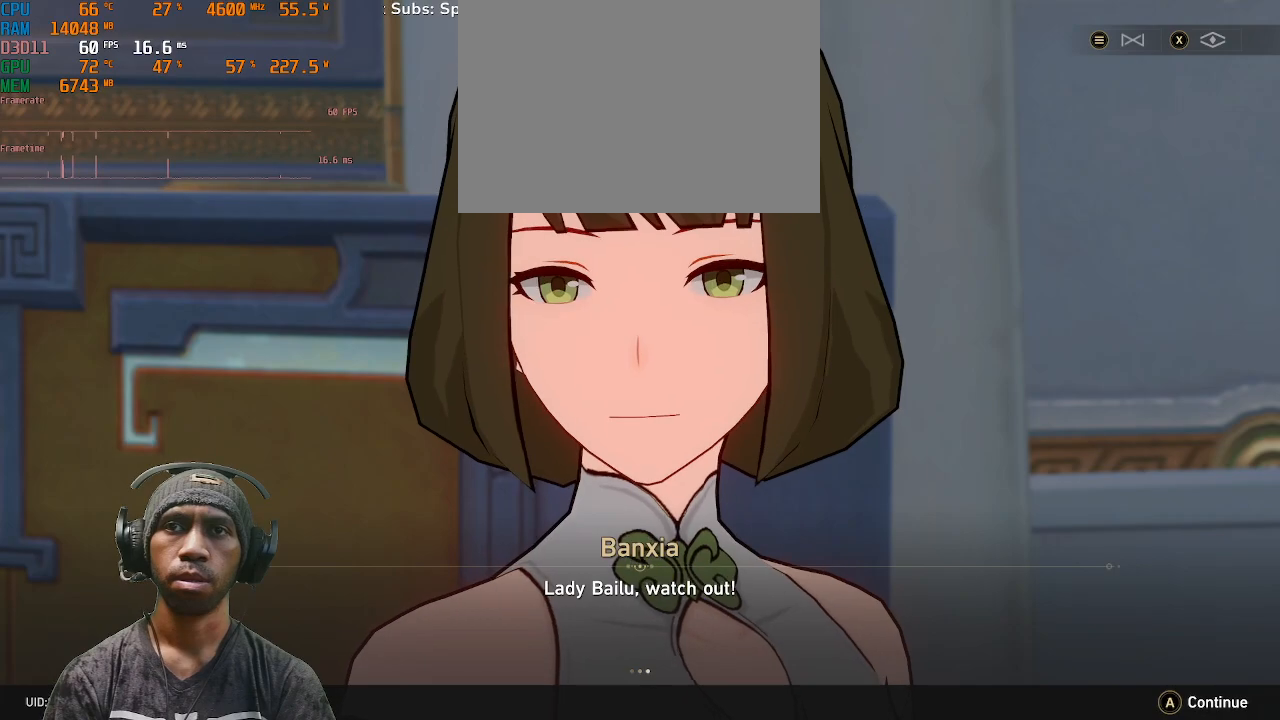
{"buttons": ["R2"], "left_stick": "center", "right_stick": "center", "events": []}
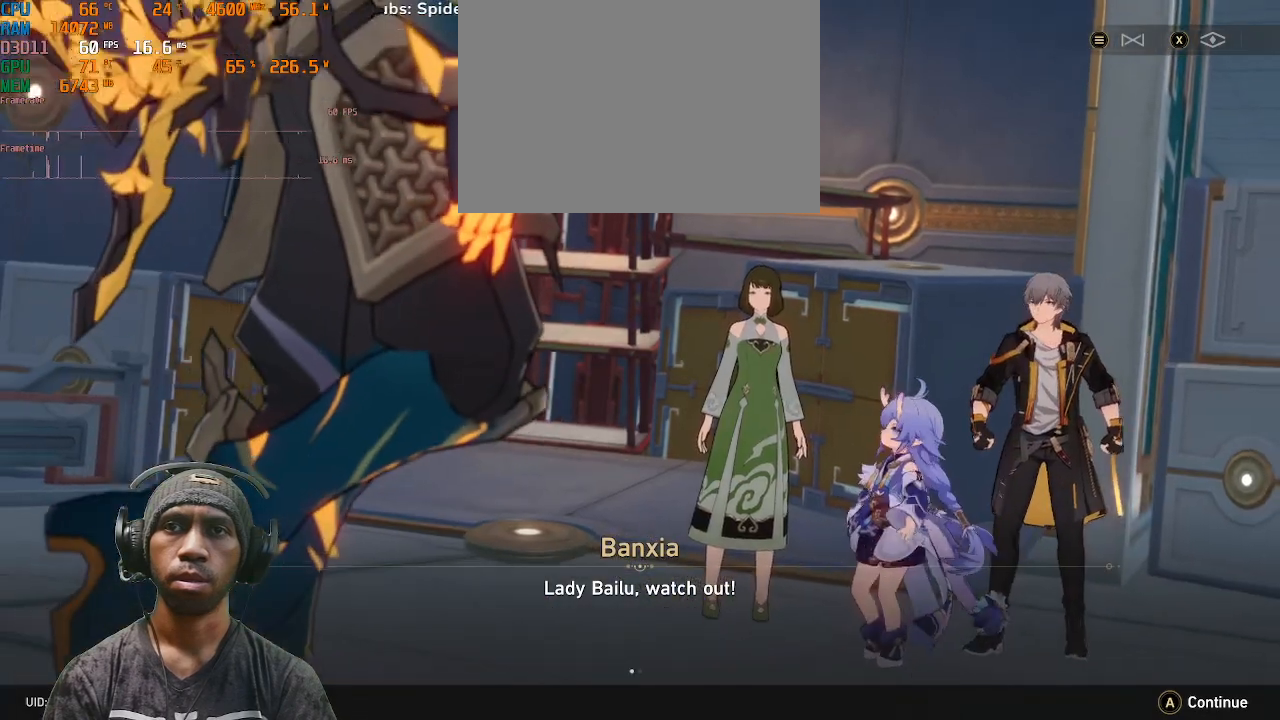
{"buttons": ["R2"], "left_stick": "center", "right_stick": "center", "events": []}
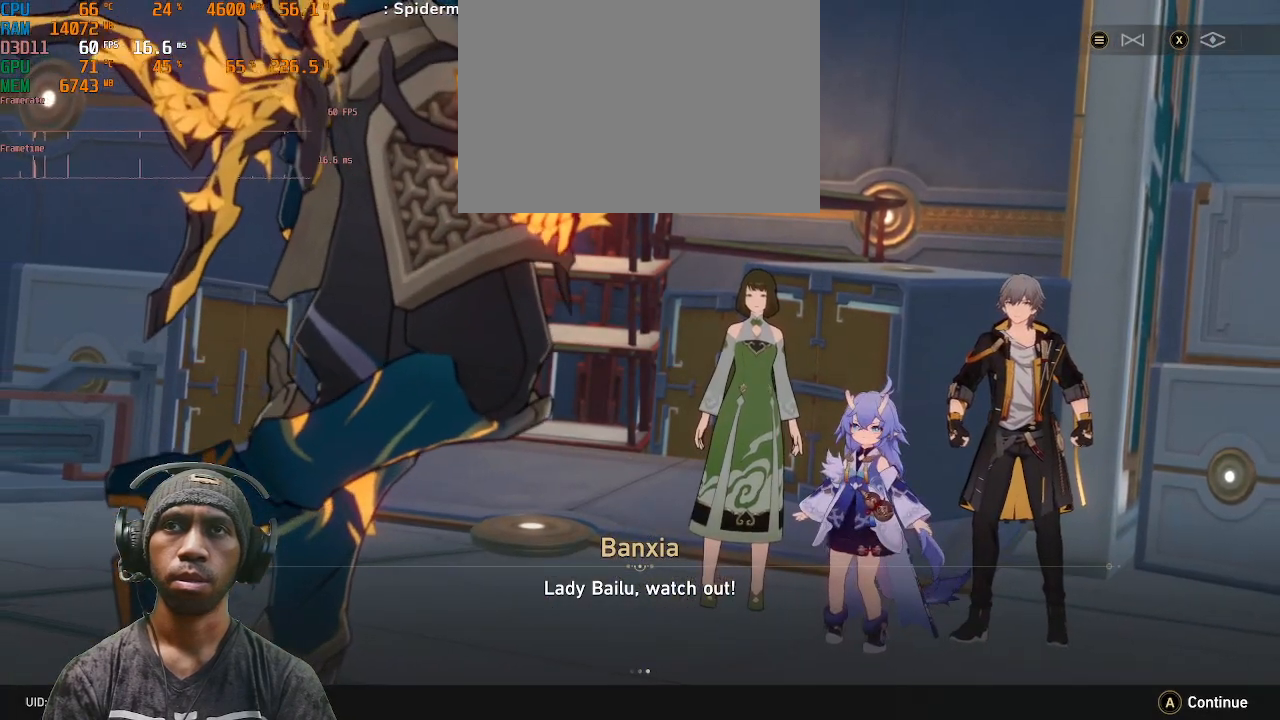
{"buttons": ["R2"], "left_stick": "center", "right_stick": "center", "events": [[17, "CROSS", "down"], [167, "CROSS", "up"]]}
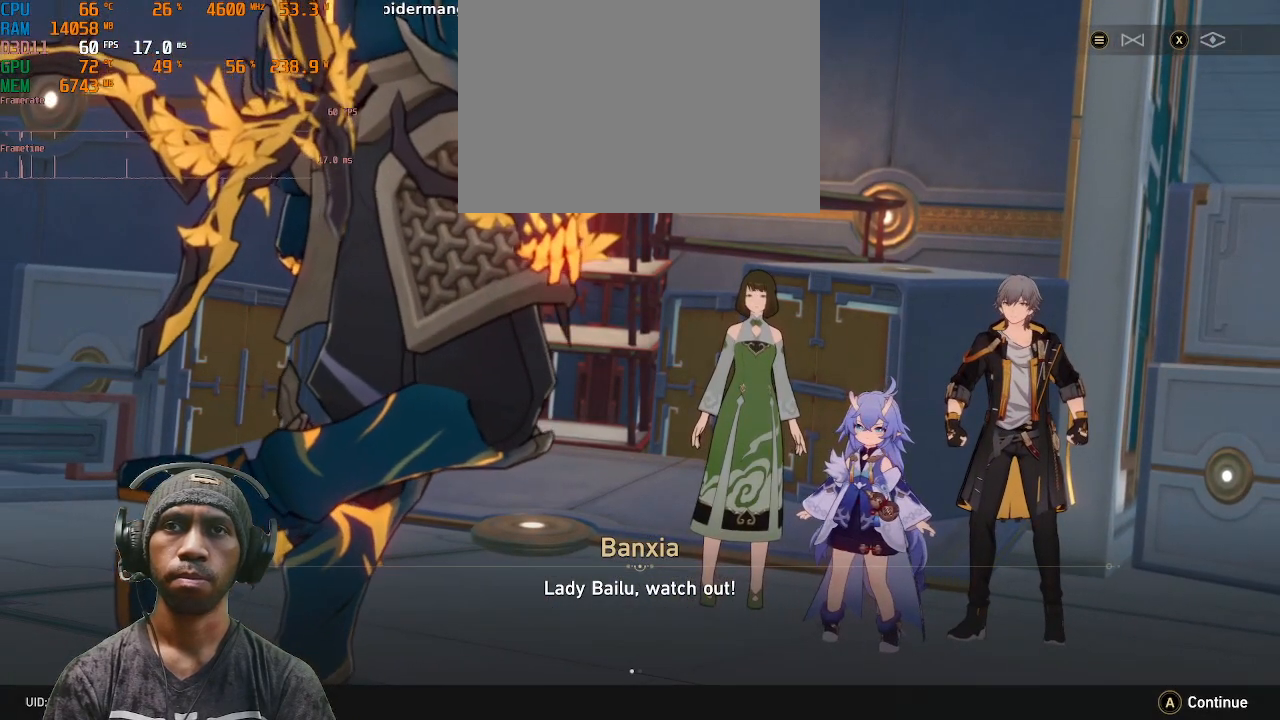
{"buttons": ["R2"], "left_stick": "center", "right_stick": "center", "events": []}
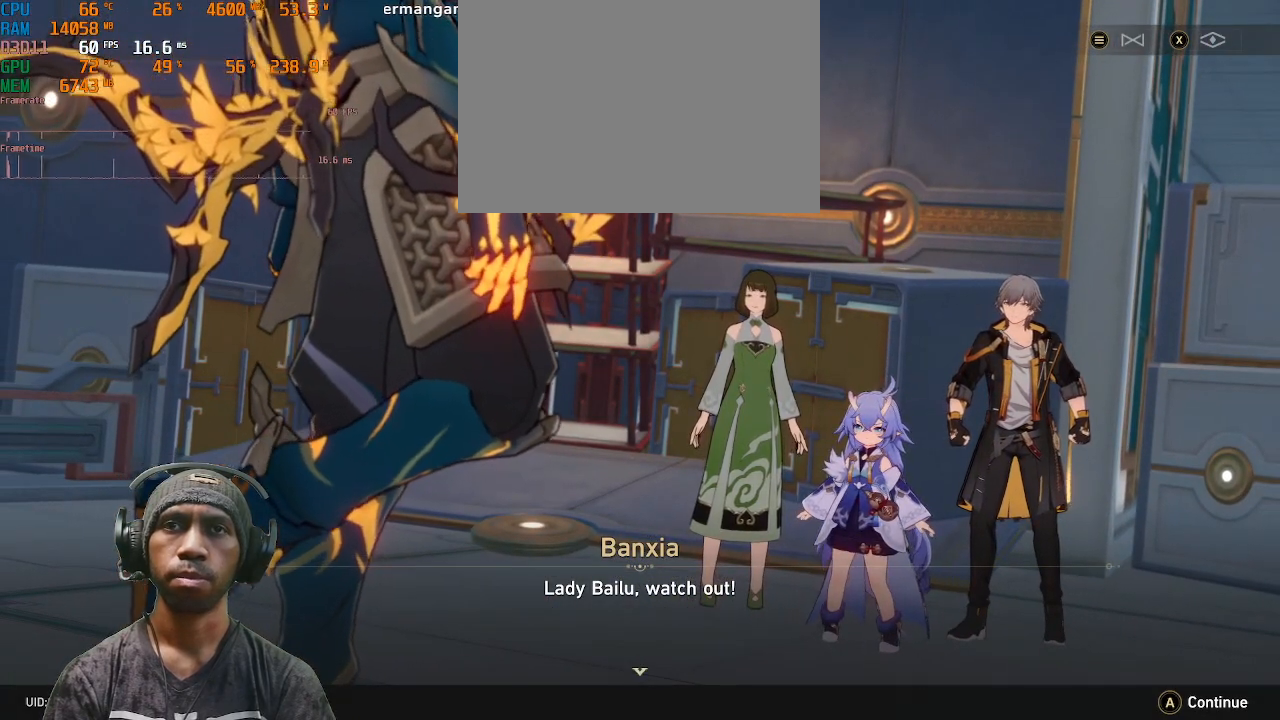
{"buttons": ["CROSS", "R2"], "left_stick": "center", "right_stick": "center", "events": [[433, "CROSS", "down"]]}
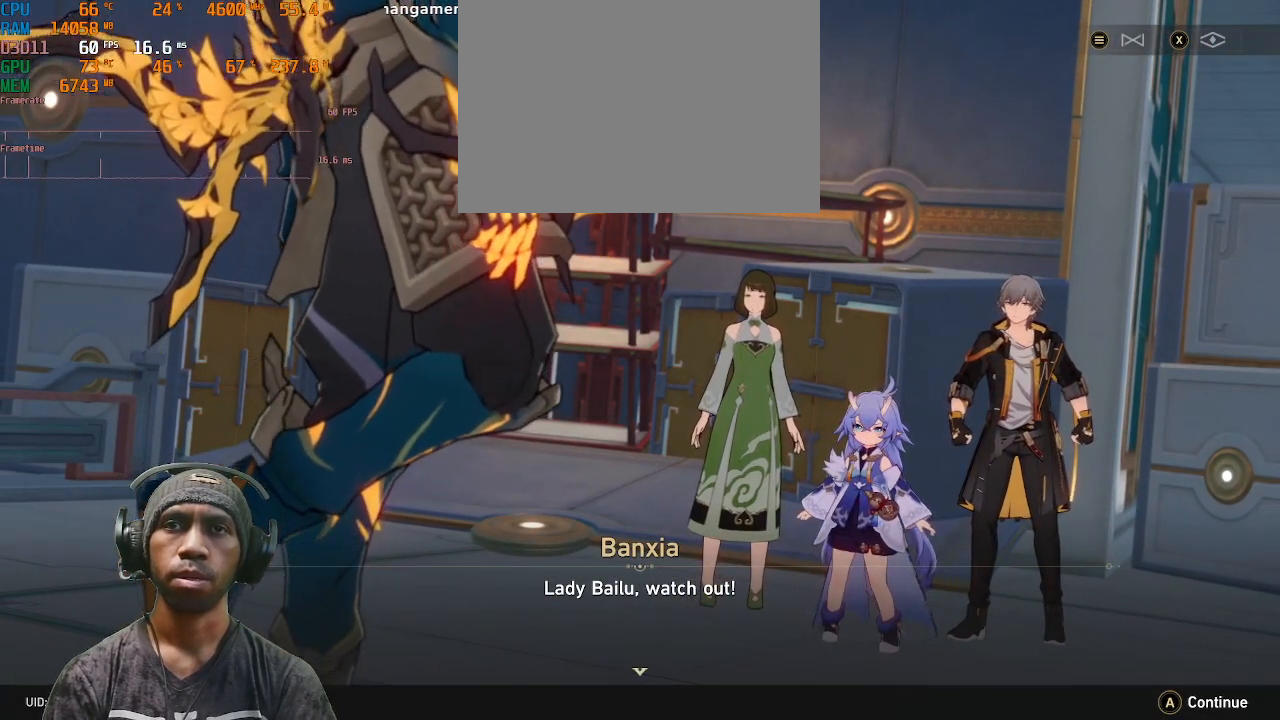
{"buttons": ["R2"], "left_stick": "center", "right_stick": "center", "events": [[100, "CROSS", "up"]]}
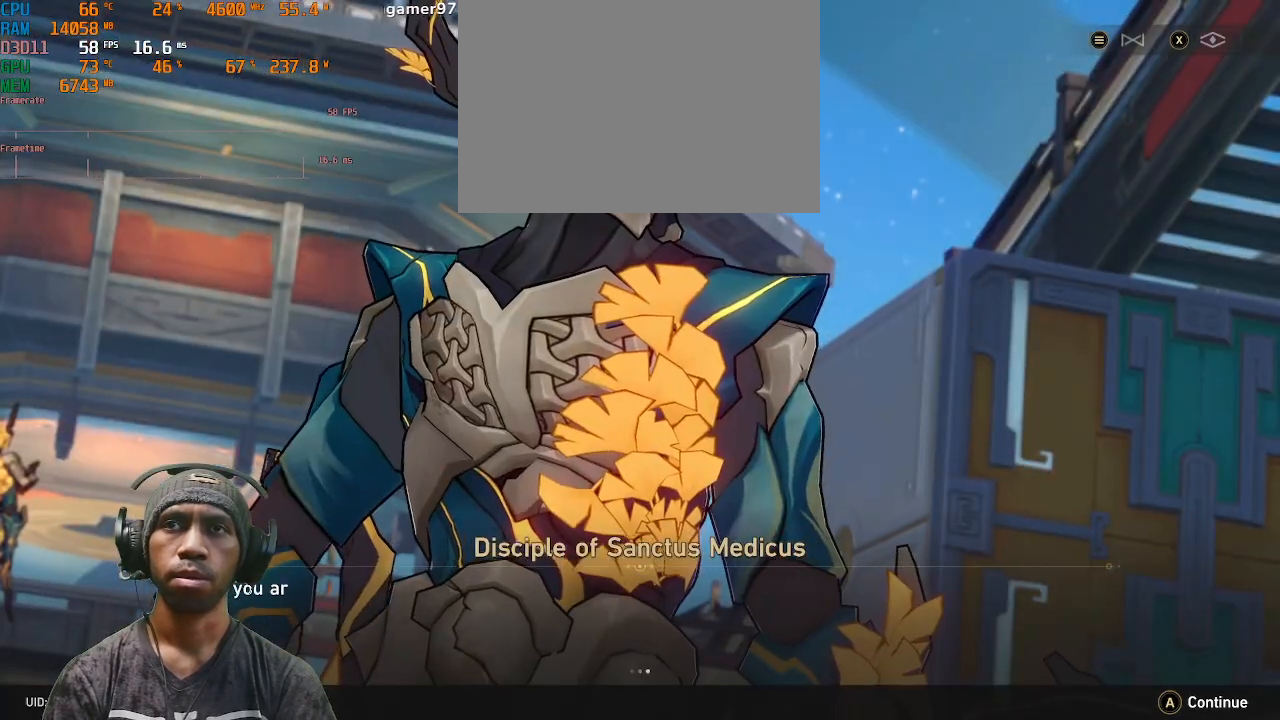
{"buttons": ["R2"], "left_stick": "center", "right_stick": "center", "events": []}
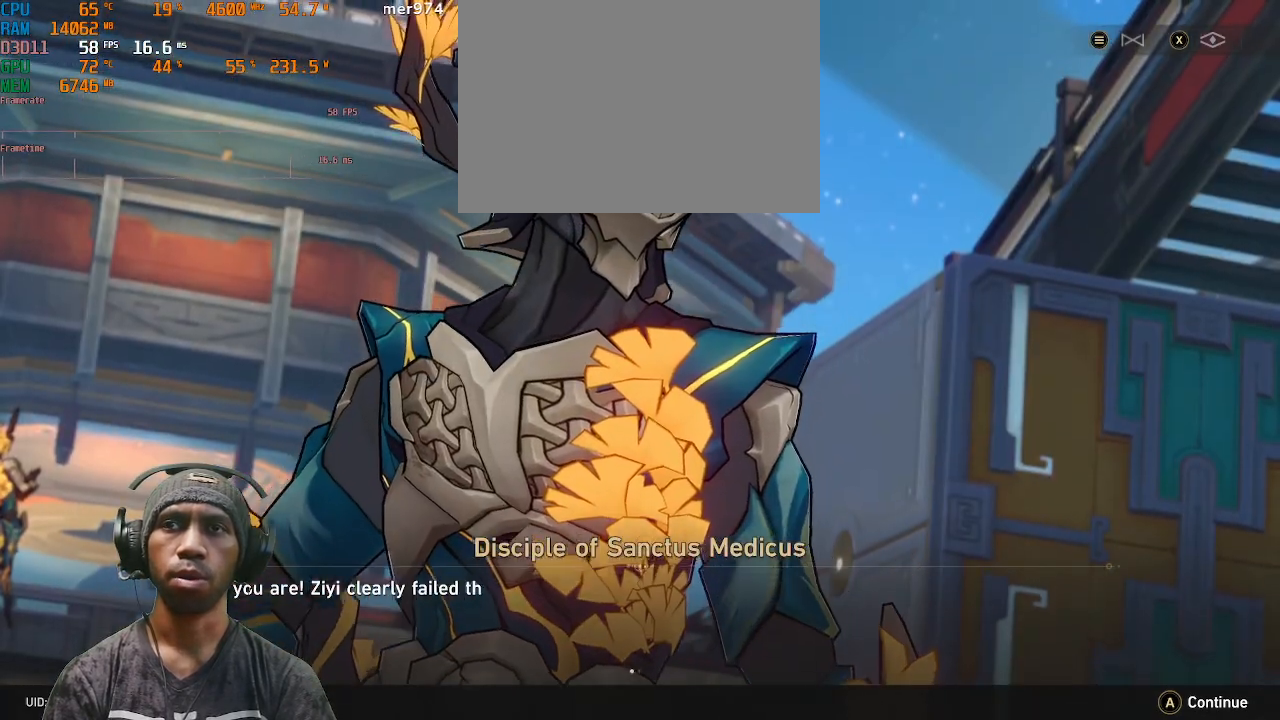
{"buttons": ["R2"], "left_stick": "center", "right_stick": "center", "events": []}
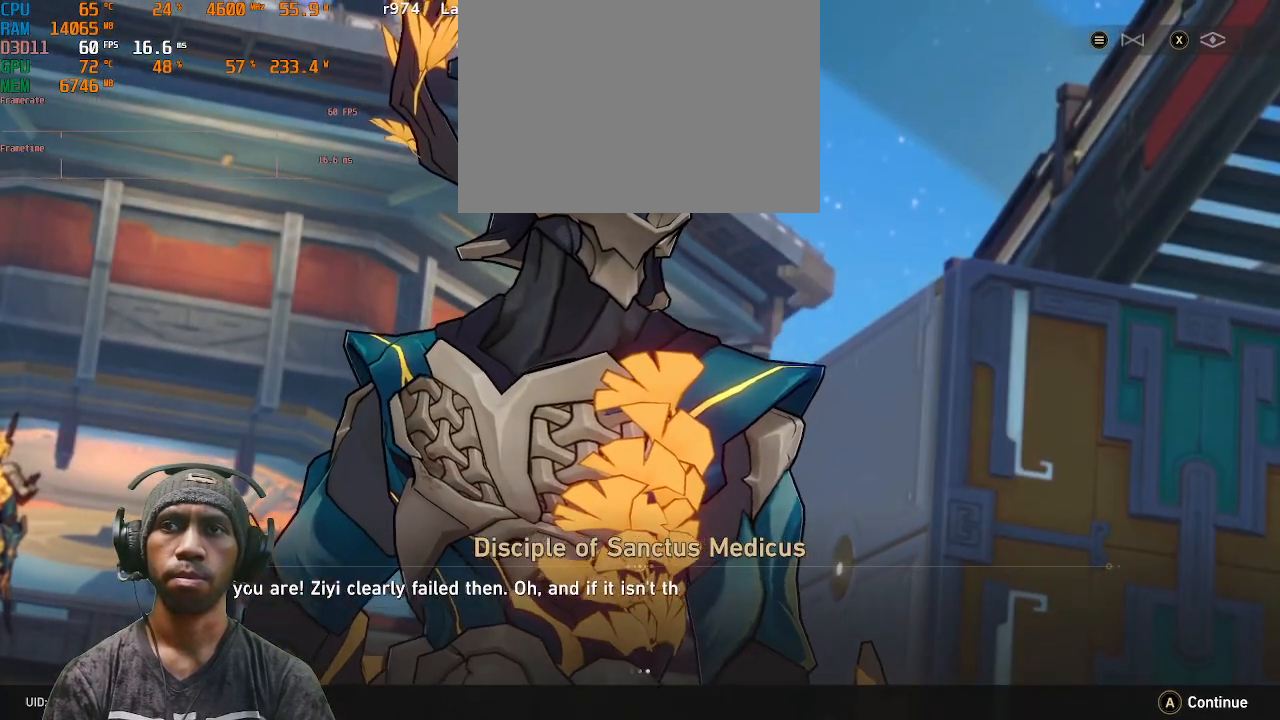
{"buttons": ["R2"], "left_stick": "center", "right_stick": "center", "events": []}